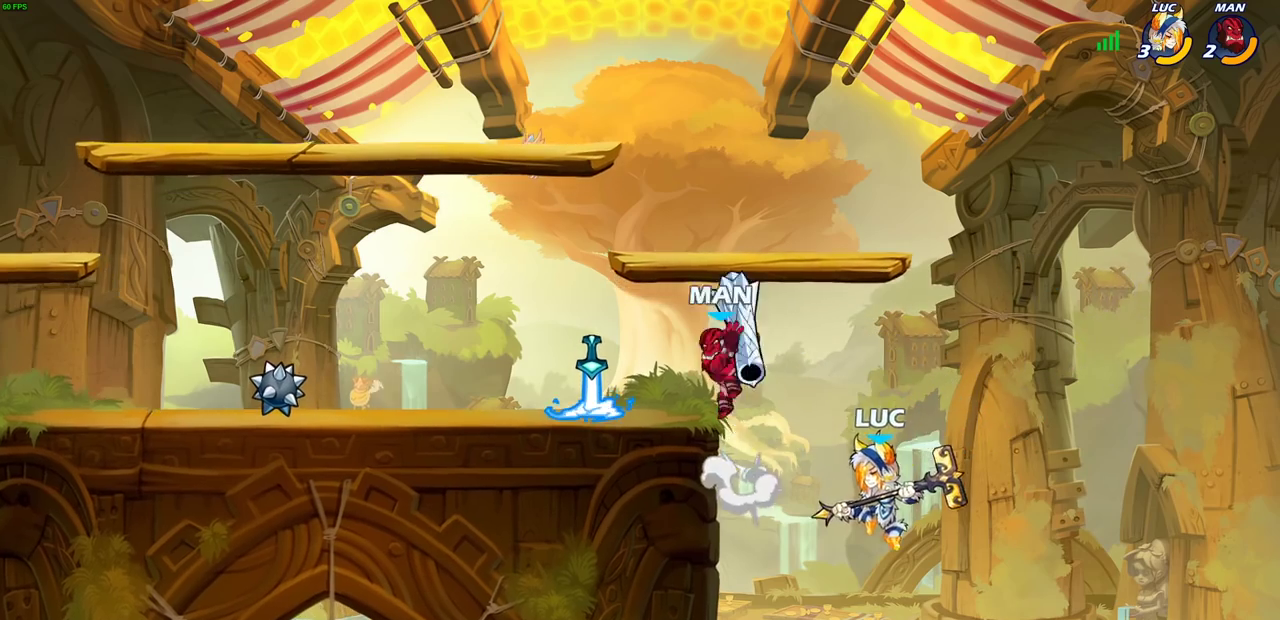
Gameplay with a controller (PlayStation layout); each line is a JSON object with the inputs held at the frame after it (dt_ms = milliseconds from this image to that frame). "events" lists button and stick changes between this image and that frame as [ms after this image, input, new state], when the widget could be followed in between.
{"dt_ms": 800, "buttons": [], "left_stick": "left", "right_stick": "center", "events": [[167, "CROSS", "down"], [250, "left_stick", "down-left"], [300, "CROSS", "up"], [367, "left_stick", "up-right"], [517, "left_stick", "up-left"], [583, "CIRCLE", "down"], [583, "left_stick", "left"], [667, "CIRCLE", "up"]]}
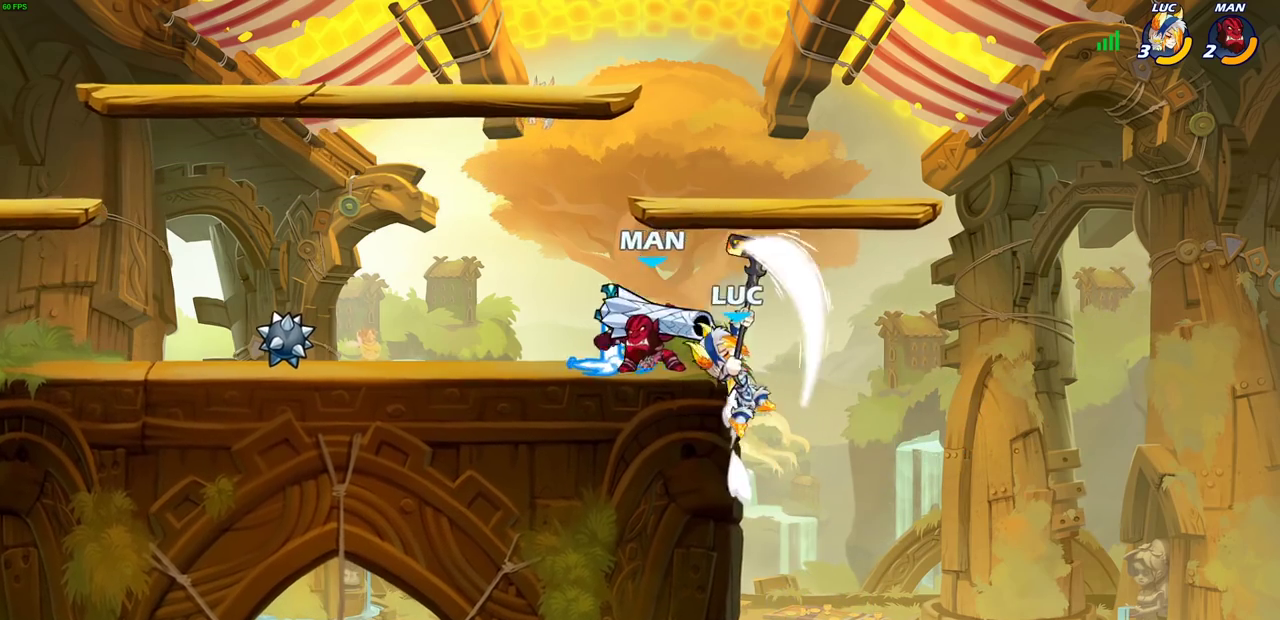
{"dt_ms": 600, "buttons": [], "left_stick": "center", "right_stick": "center", "events": [[333, "SQUARE", "down"], [417, "SQUARE", "up"], [450, "left_stick", "center"]]}
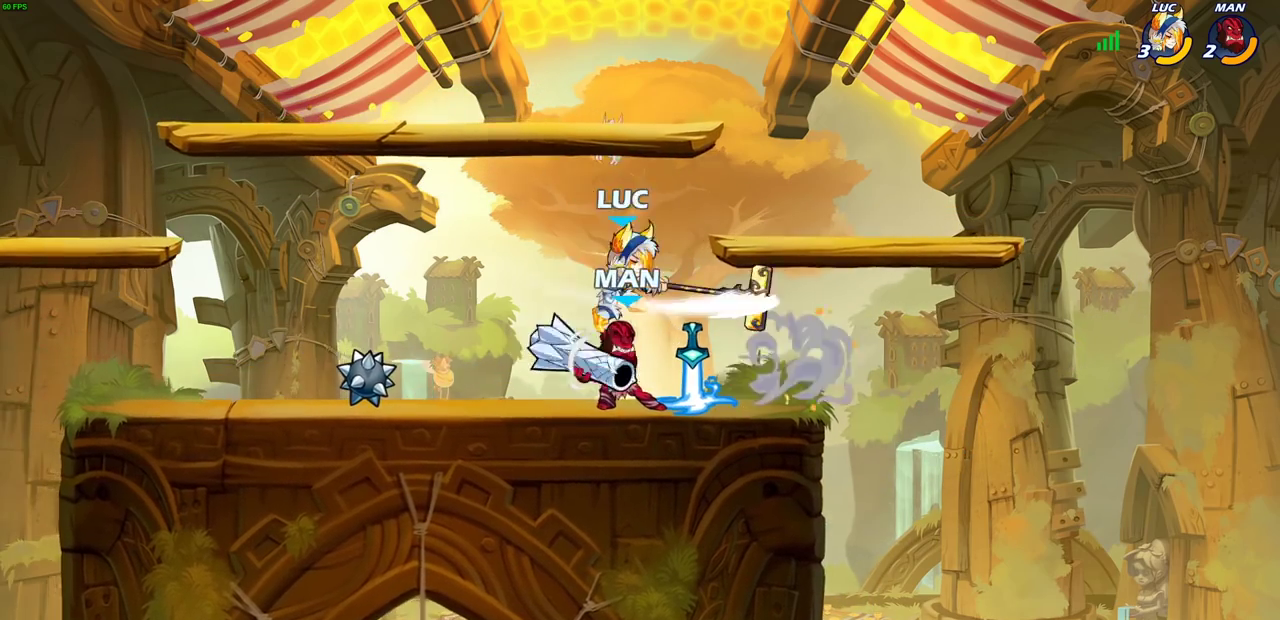
{"dt_ms": 300, "buttons": [], "left_stick": "left", "right_stick": "center", "events": [[300, "left_stick", "left"]]}
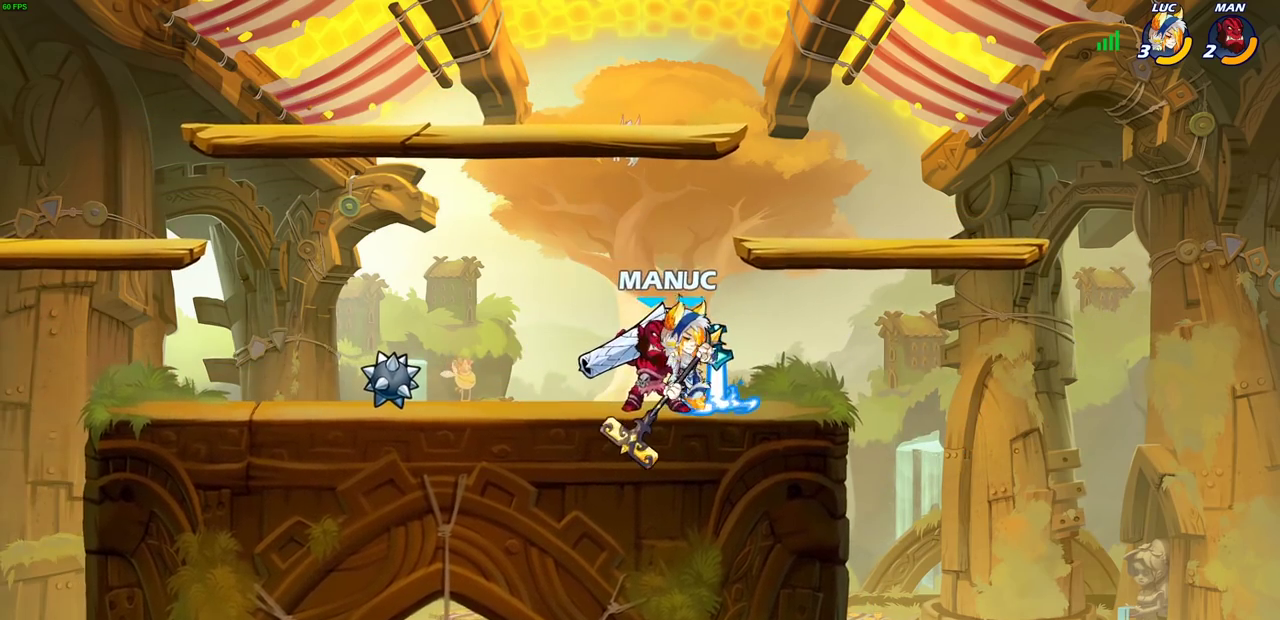
{"dt_ms": 400, "buttons": ["SQUARE"], "left_stick": "center", "right_stick": "center", "events": [[83, "SQUARE", "down"], [83, "left_stick", "center"], [150, "SQUARE", "up"], [233, "SQUARE", "down"], [333, "SQUARE", "up"], [400, "SQUARE", "down"]]}
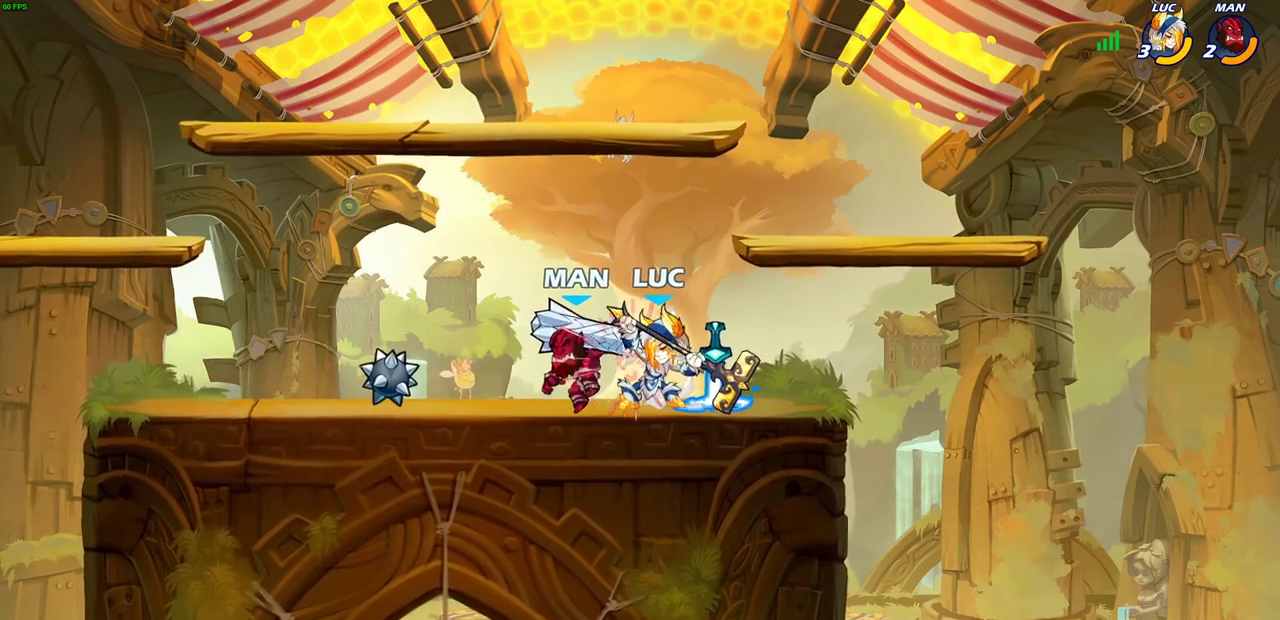
{"dt_ms": 600, "buttons": ["SQUARE"], "left_stick": "center", "right_stick": "center", "events": [[100, "SQUARE", "up"], [183, "SQUARE", "down"], [267, "SQUARE", "up"], [350, "SQUARE", "down"], [433, "SQUARE", "up"], [533, "SQUARE", "down"]]}
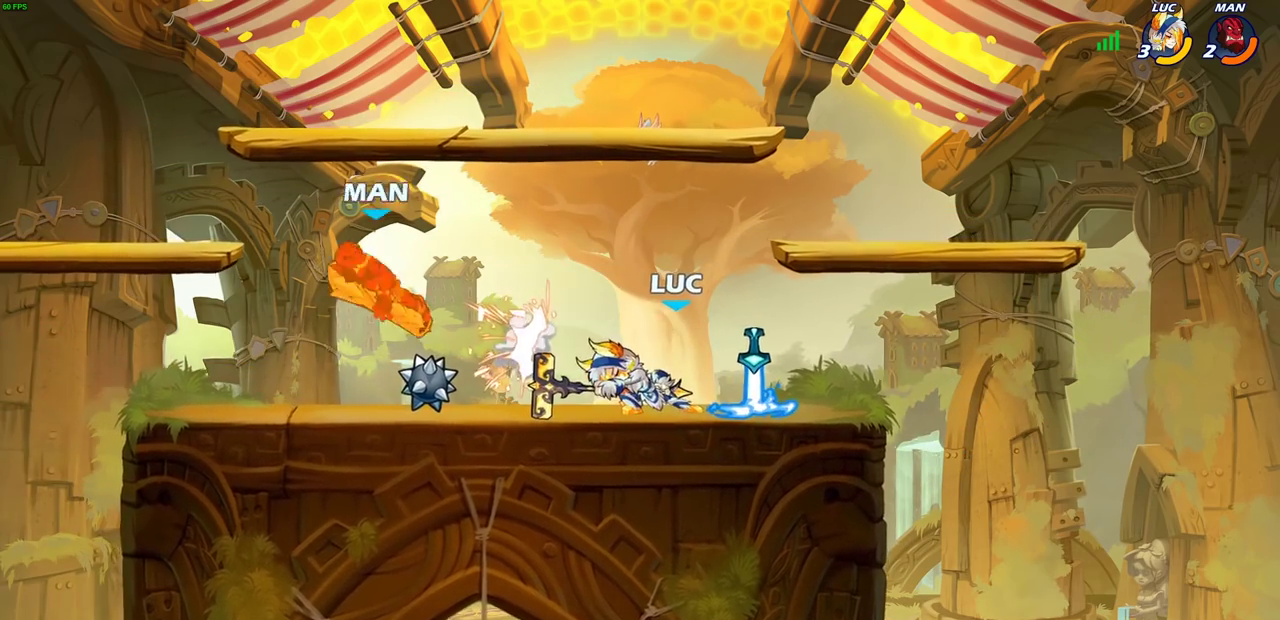
{"dt_ms": 700, "buttons": [], "left_stick": "right", "right_stick": "center", "events": [[33, "SQUARE", "up"], [167, "left_stick", "left"], [283, "R2", "down"], [467, "R2", "up"], [600, "left_stick", "right"]]}
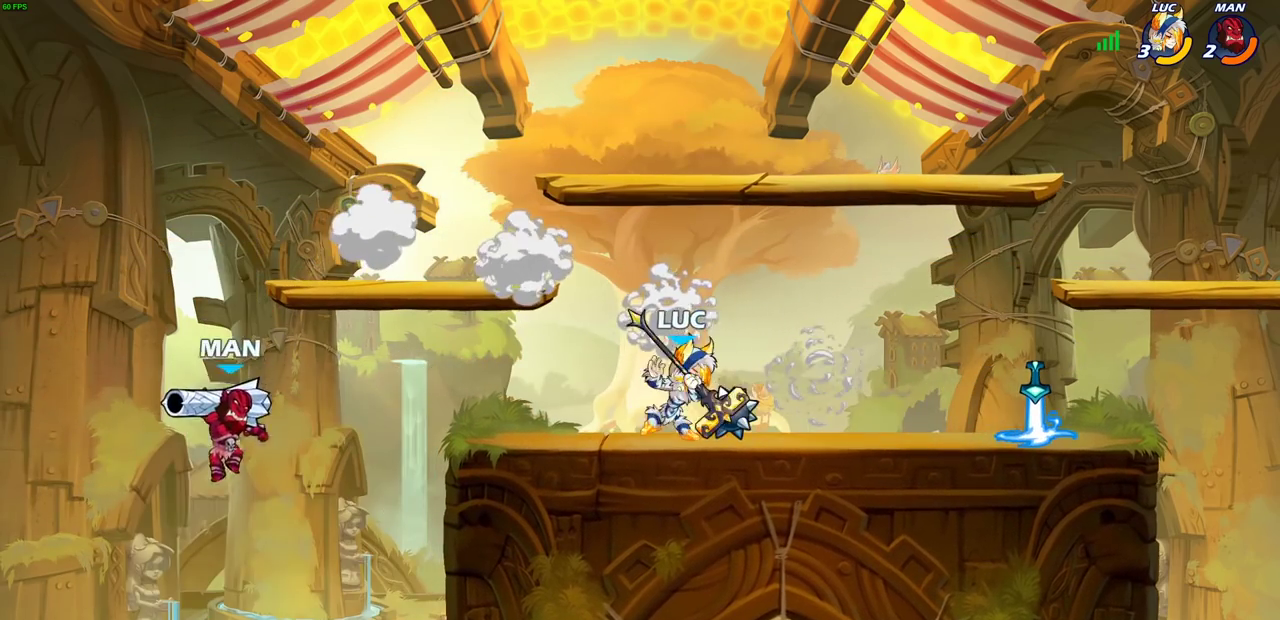
{"dt_ms": 300, "buttons": [], "left_stick": "left", "right_stick": "center", "events": [[200, "left_stick", "left"]]}
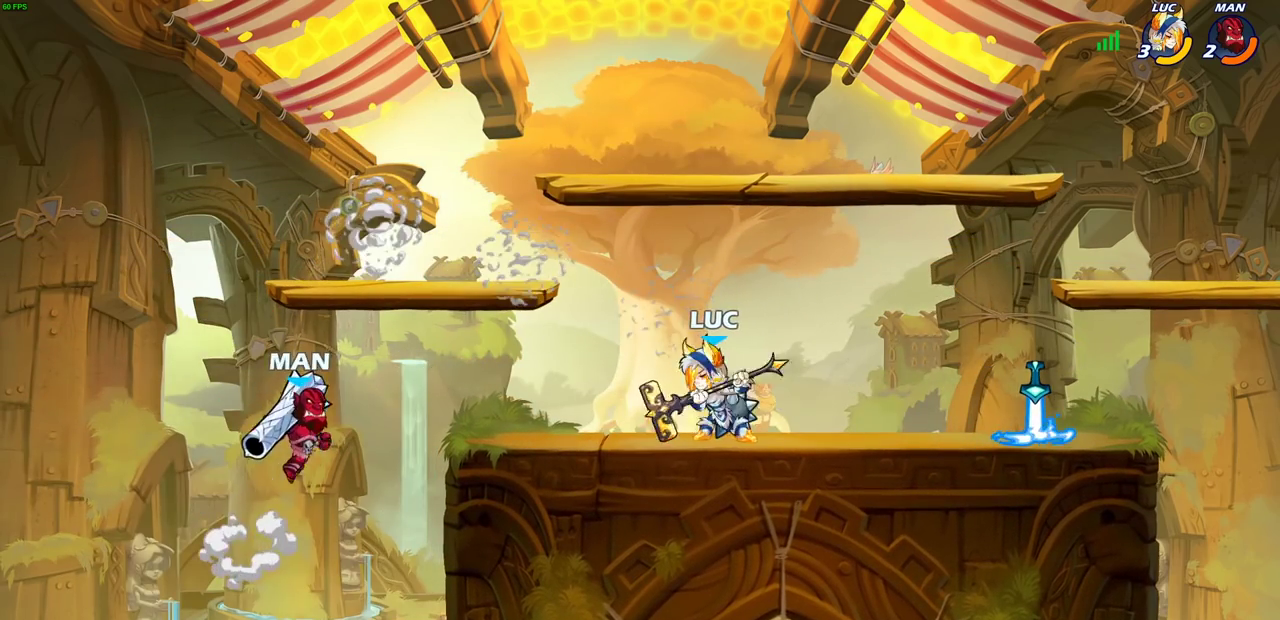
{"dt_ms": 500, "buttons": [], "left_stick": "center", "right_stick": "center", "events": [[100, "left_stick", "up-right"], [167, "CIRCLE", "down"], [183, "left_stick", "down"], [217, "CIRCLE", "up"], [233, "left_stick", "center"]]}
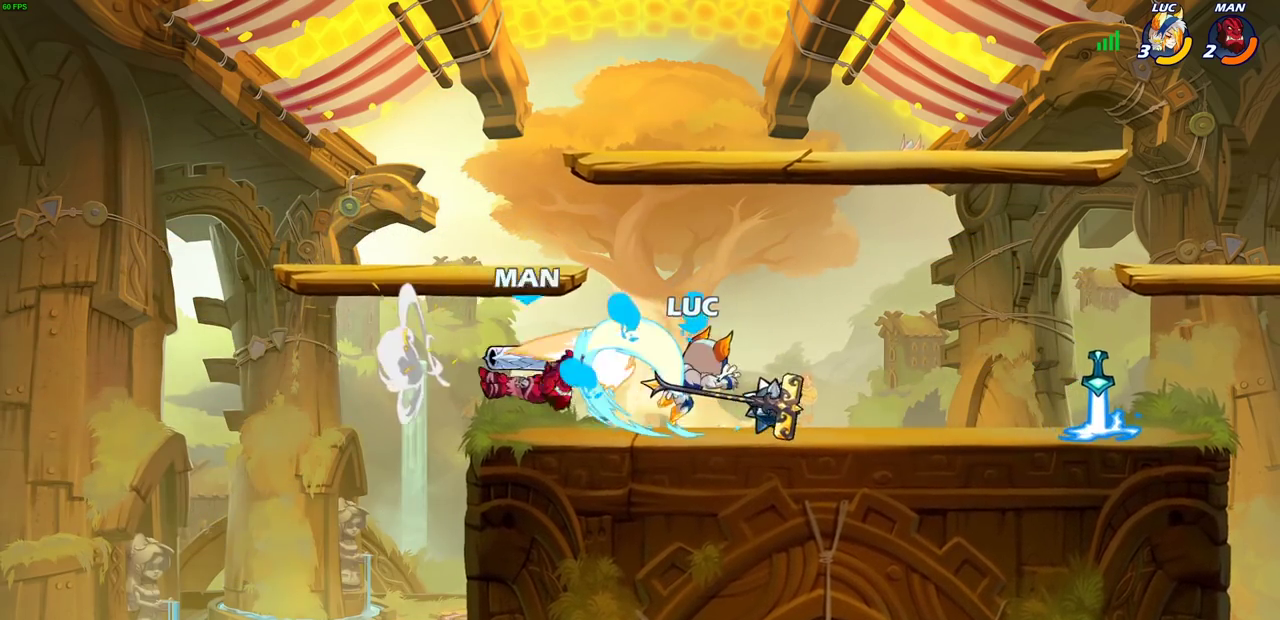
{"dt_ms": 700, "buttons": [], "left_stick": "center", "right_stick": "center", "events": [[417, "left_stick", "up-left"], [567, "left_stick", "up"], [683, "left_stick", "center"]]}
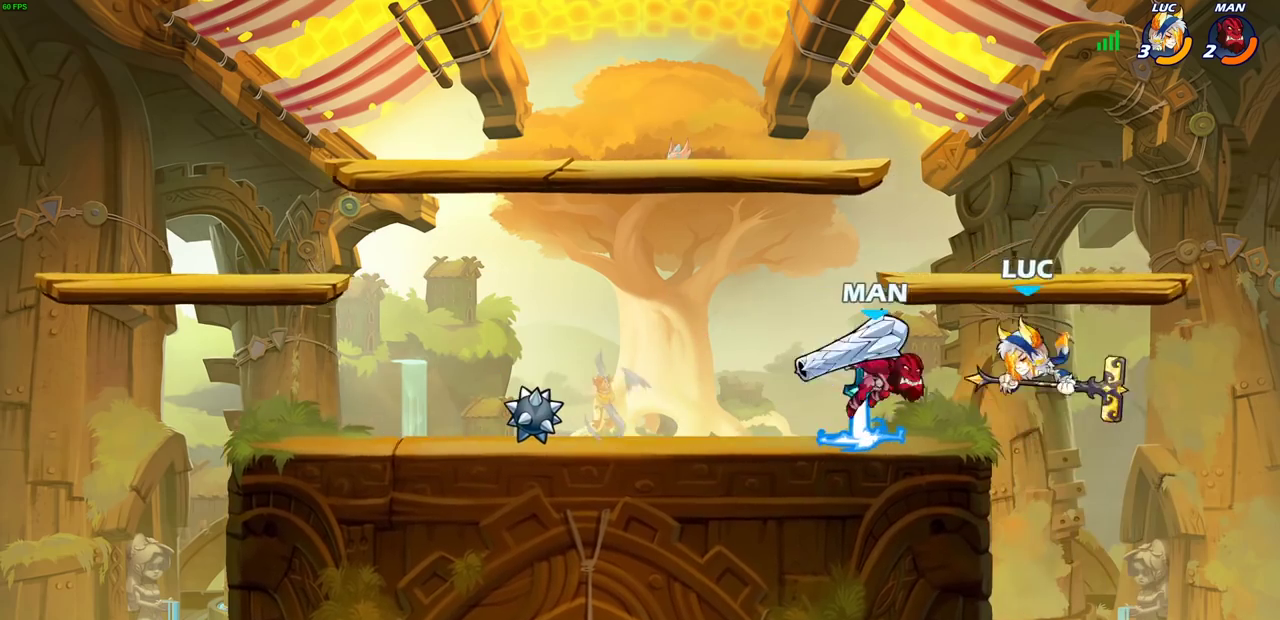
{"dt_ms": 300, "buttons": ["R2"], "left_stick": "center", "right_stick": "center", "events": [[117, "R2", "down"]]}
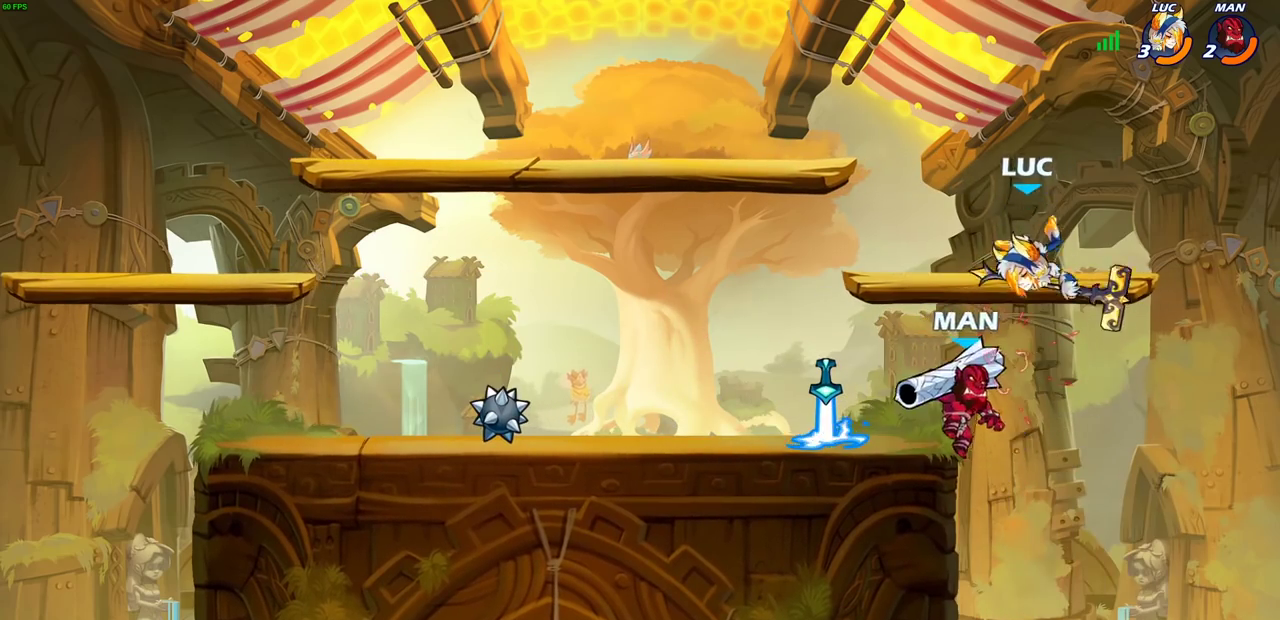
{"dt_ms": 400, "buttons": ["CROSS", "R2"], "left_stick": "down", "right_stick": "center", "events": [[50, "R2", "up"], [133, "left_stick", "down"], [217, "CROSS", "down"], [233, "R2", "down"]]}
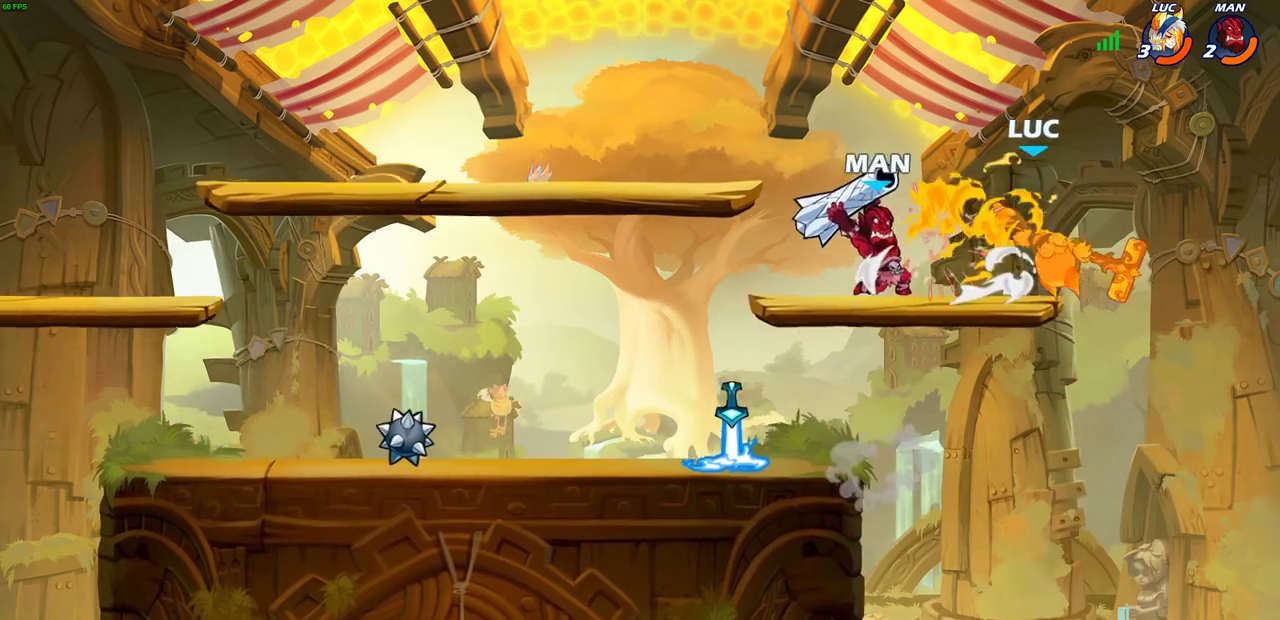
{"dt_ms": 600, "buttons": ["R2"], "left_stick": "up-left", "right_stick": "center", "events": [[117, "CROSS", "up"], [117, "left_stick", "left"], [167, "R2", "up"], [167, "left_stick", "up-left"], [350, "left_stick", "down-right"], [383, "R2", "down"], [433, "left_stick", "up-left"]]}
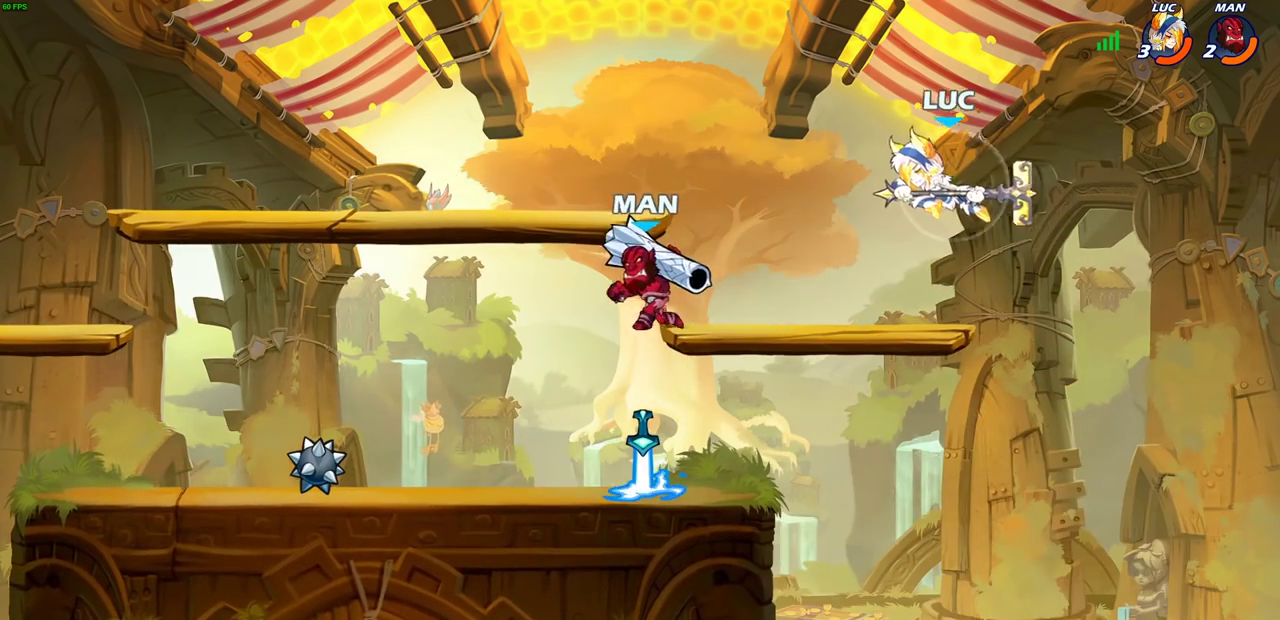
{"dt_ms": 300, "buttons": [], "left_stick": "left", "right_stick": "center", "events": [[50, "left_stick", "right"], [67, "R2", "up"], [117, "CROSS", "down"], [167, "left_stick", "up-left"], [233, "CROSS", "up"], [267, "left_stick", "left"]]}
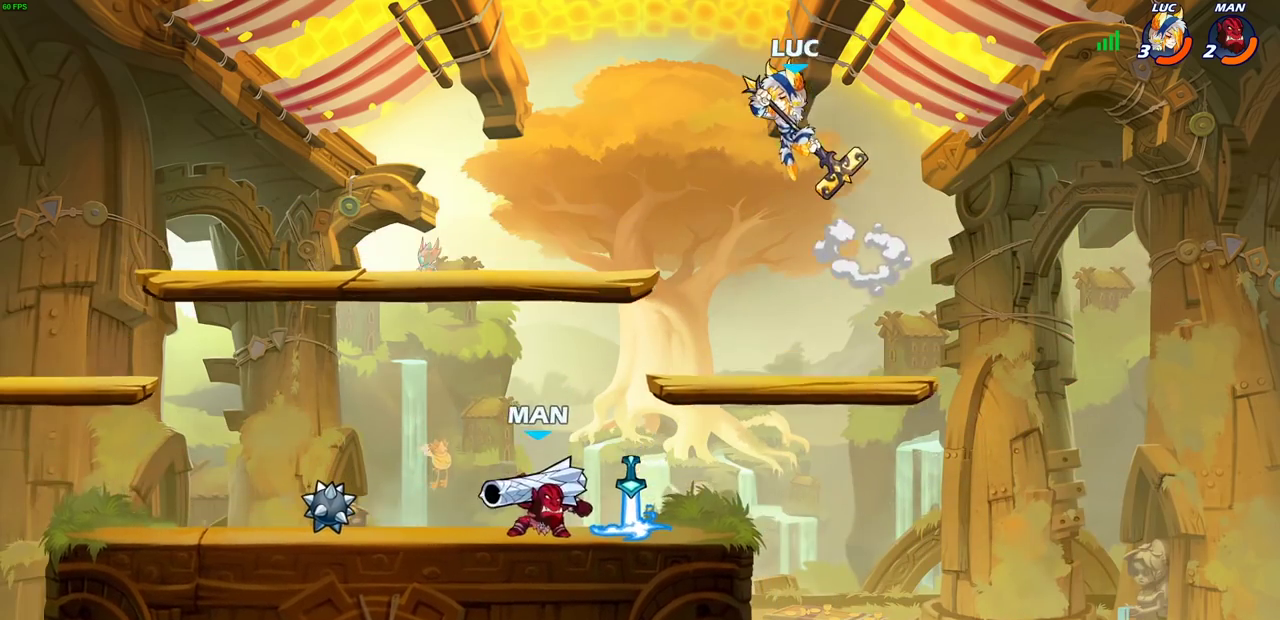
{"dt_ms": 700, "buttons": ["CIRCLE"], "left_stick": "down", "right_stick": "center", "events": [[50, "left_stick", "up-right"], [167, "CIRCLE", "down"], [167, "left_stick", "down-left"], [683, "left_stick", "down"]]}
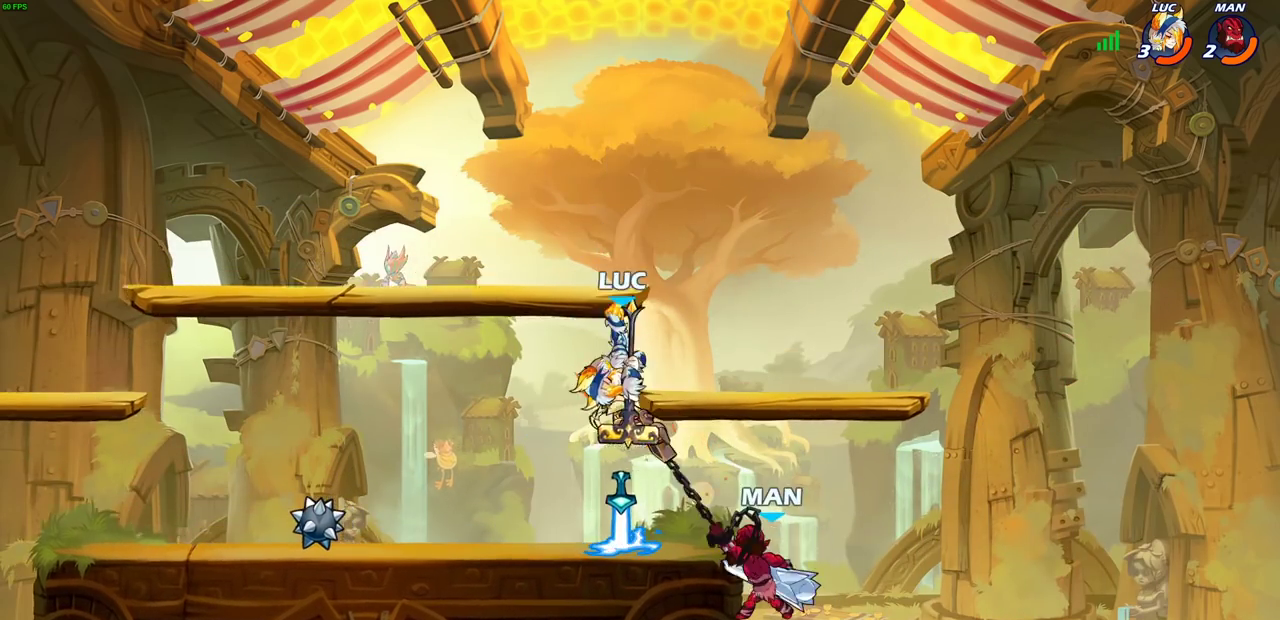
{"dt_ms": 300, "buttons": [], "left_stick": "center", "right_stick": "center", "events": [[183, "left_stick", "center"], [200, "CIRCLE", "up"]]}
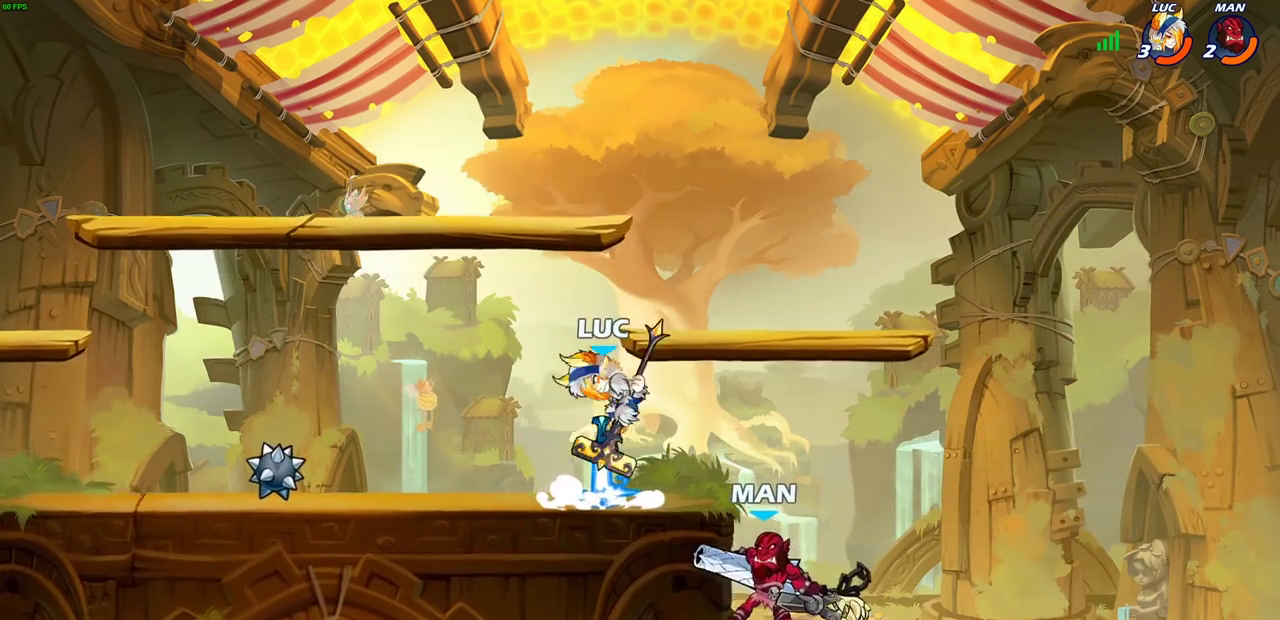
{"dt_ms": 900, "buttons": [], "left_stick": "center", "right_stick": "center", "events": [[150, "left_stick", "left"], [567, "left_stick", "right"], [650, "CIRCLE", "down"], [717, "CIRCLE", "up"], [750, "left_stick", "center"]]}
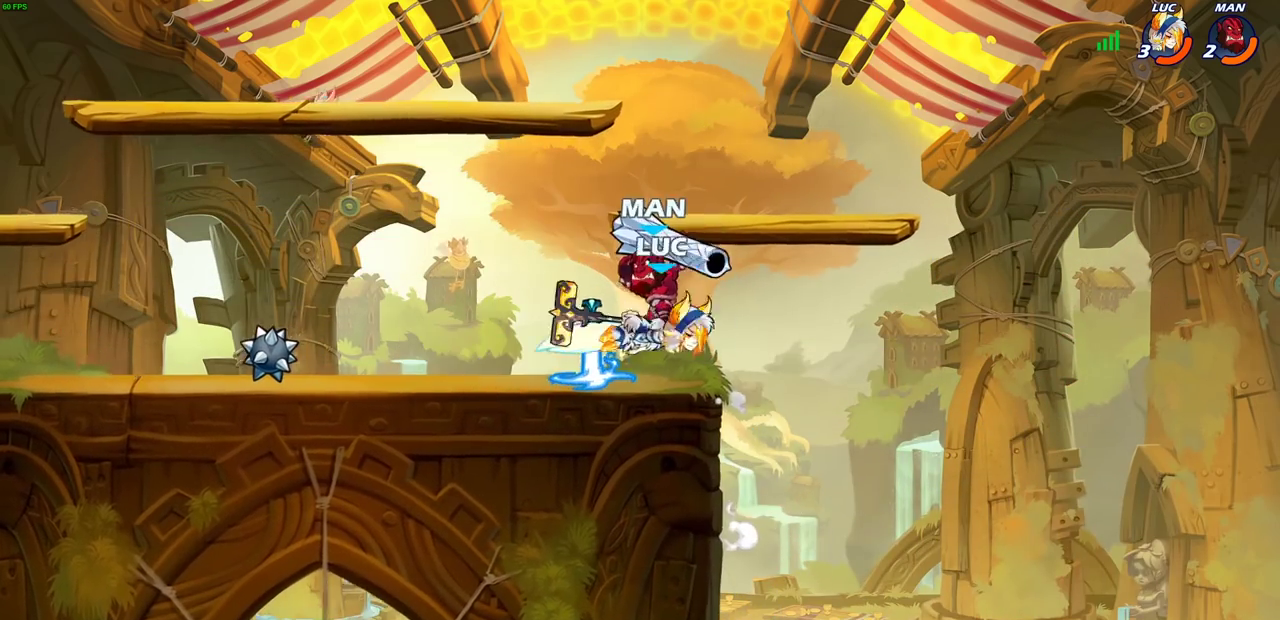
{"dt_ms": 300, "buttons": [], "left_stick": "center", "right_stick": "center", "events": []}
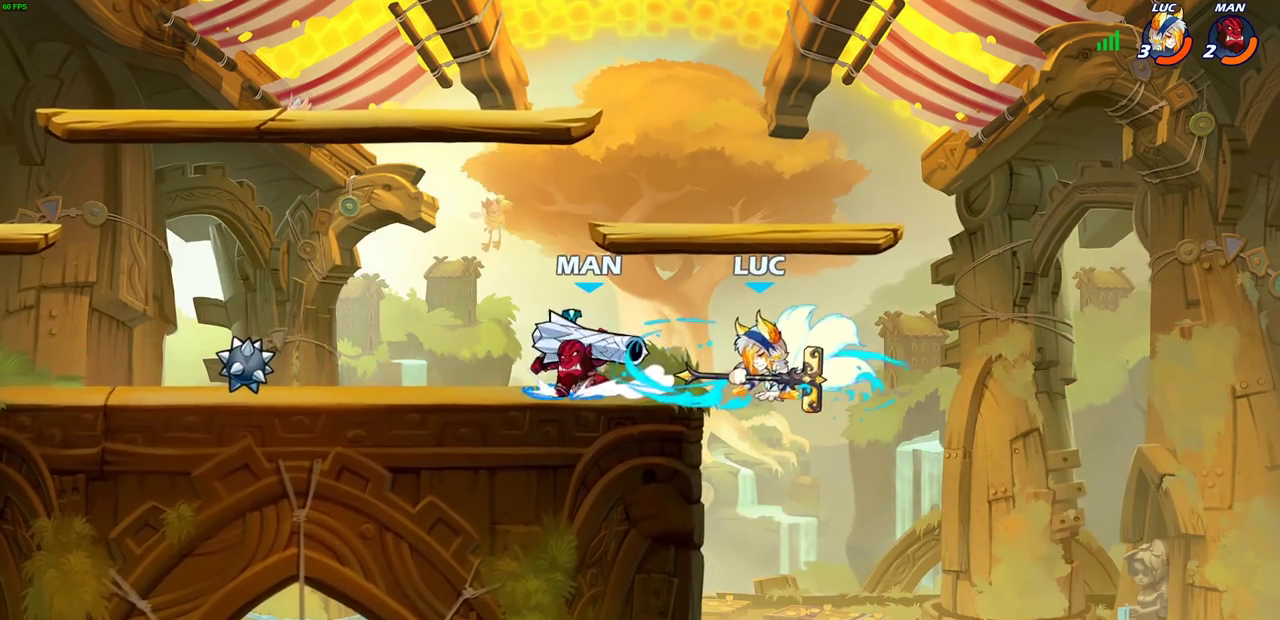
{"dt_ms": 300, "buttons": [], "left_stick": "down-right", "right_stick": "center"}
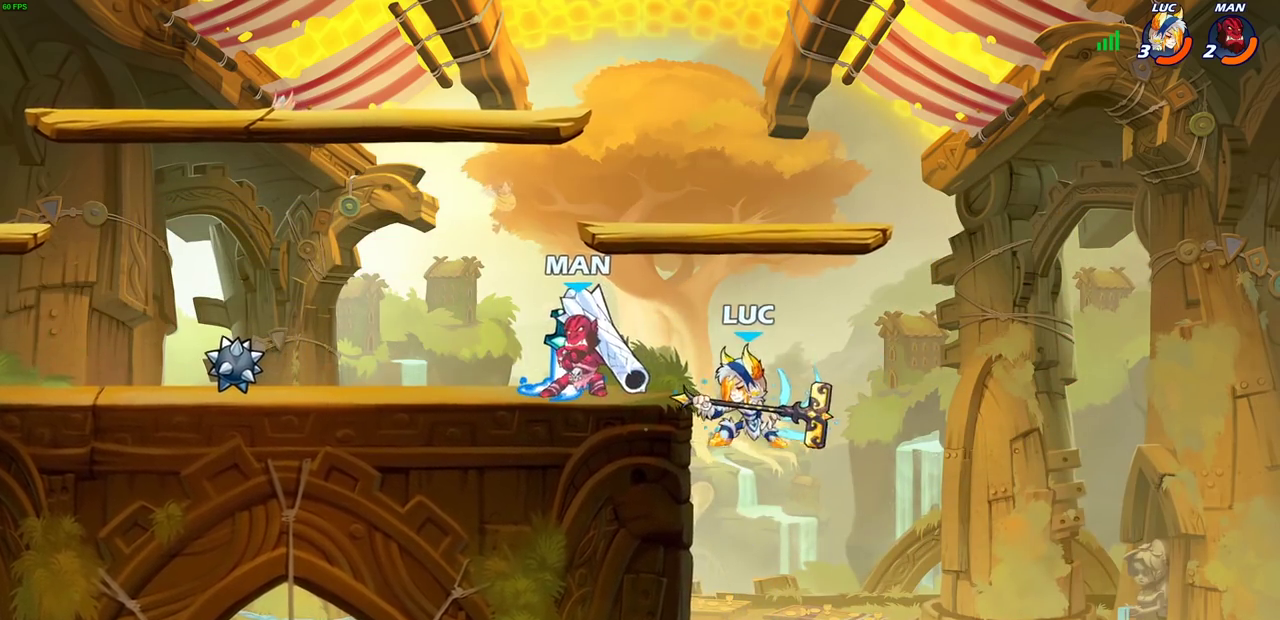
{"dt_ms": 700, "buttons": [], "left_stick": "up-right", "right_stick": "center"}
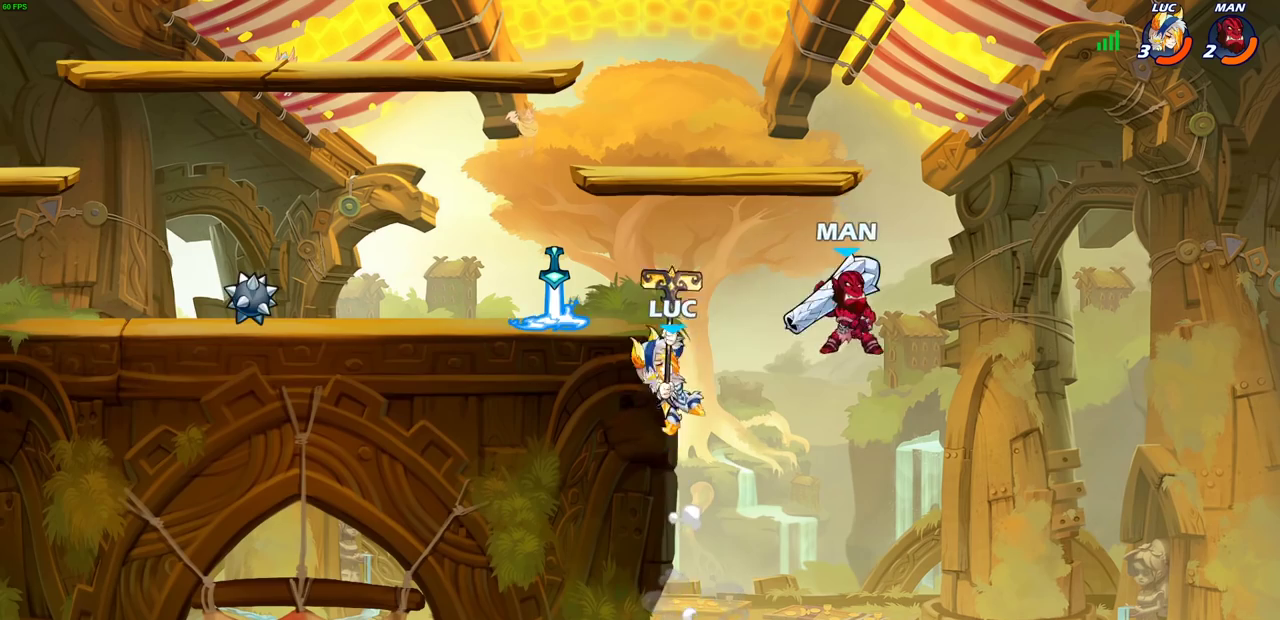
{"dt_ms": 600, "buttons": [], "left_stick": "center", "right_stick": "center", "events": [[17, "left_stick", "right"], [217, "left_stick", "center"], [267, "SQUARE", "down"], [333, "SQUARE", "up"]]}
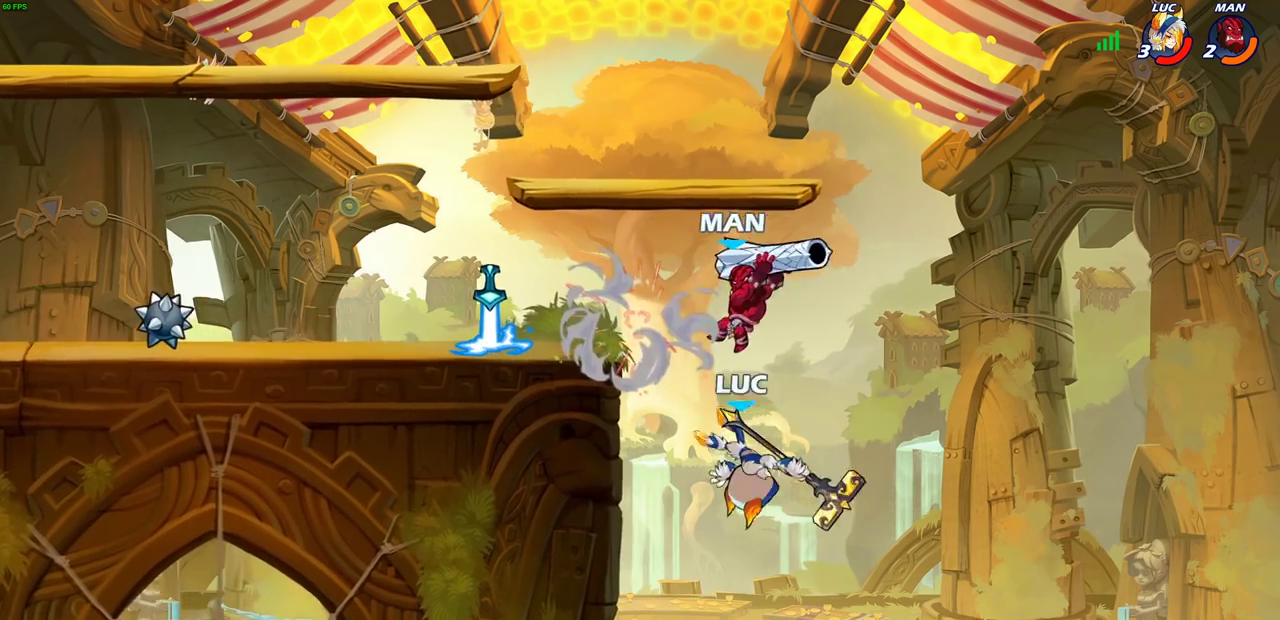
{"dt_ms": 400, "buttons": ["CROSS"], "left_stick": "left", "right_stick": "center", "events": [[150, "left_stick", "left"], [283, "CROSS", "down"]]}
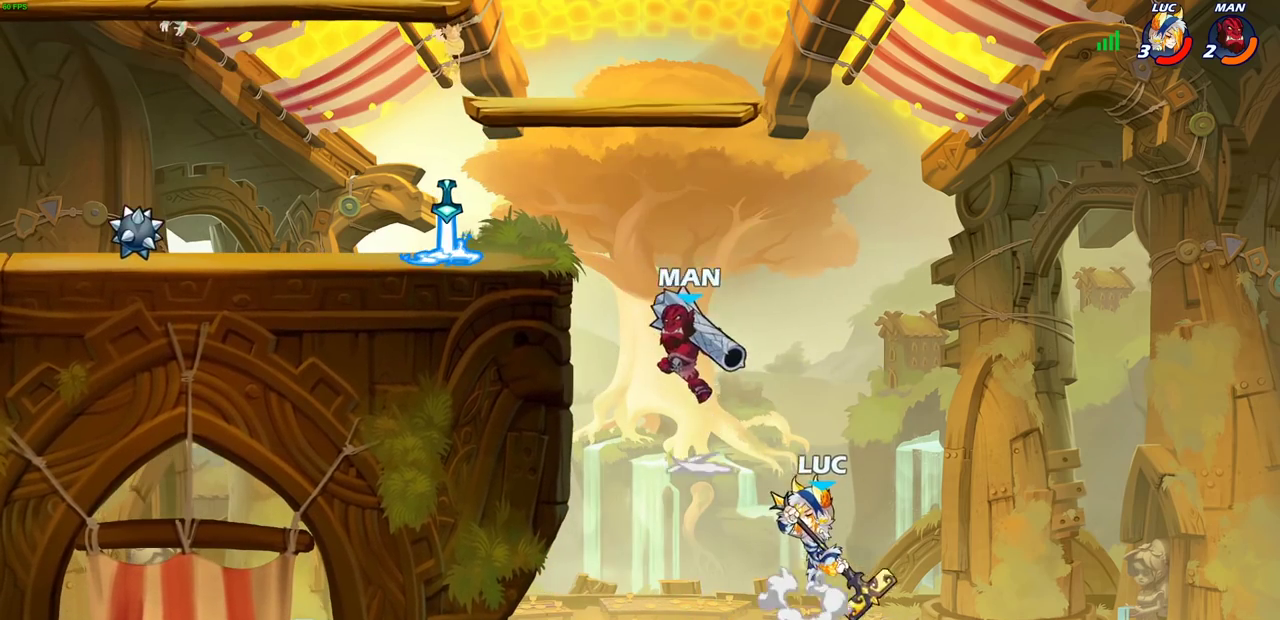
{"dt_ms": 500, "buttons": [], "left_stick": "up-left", "right_stick": "center", "events": [[67, "CROSS", "up"], [167, "left_stick", "up-left"]]}
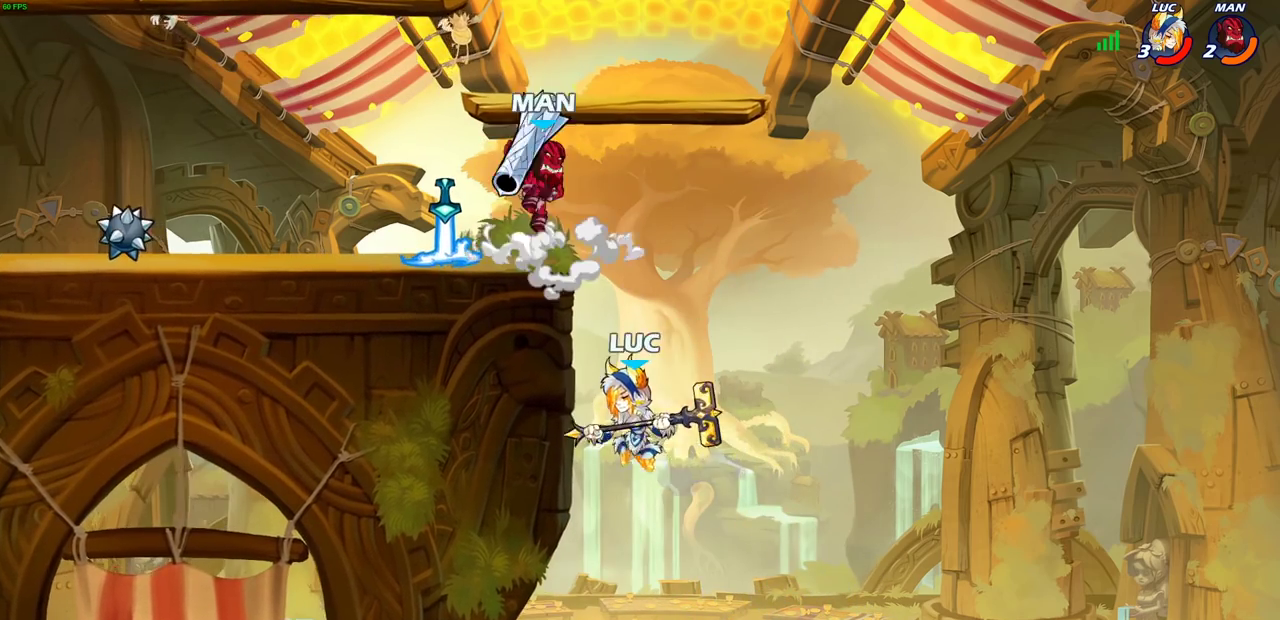
{"dt_ms": 500, "buttons": ["CROSS"], "left_stick": "up-left", "right_stick": "center"}
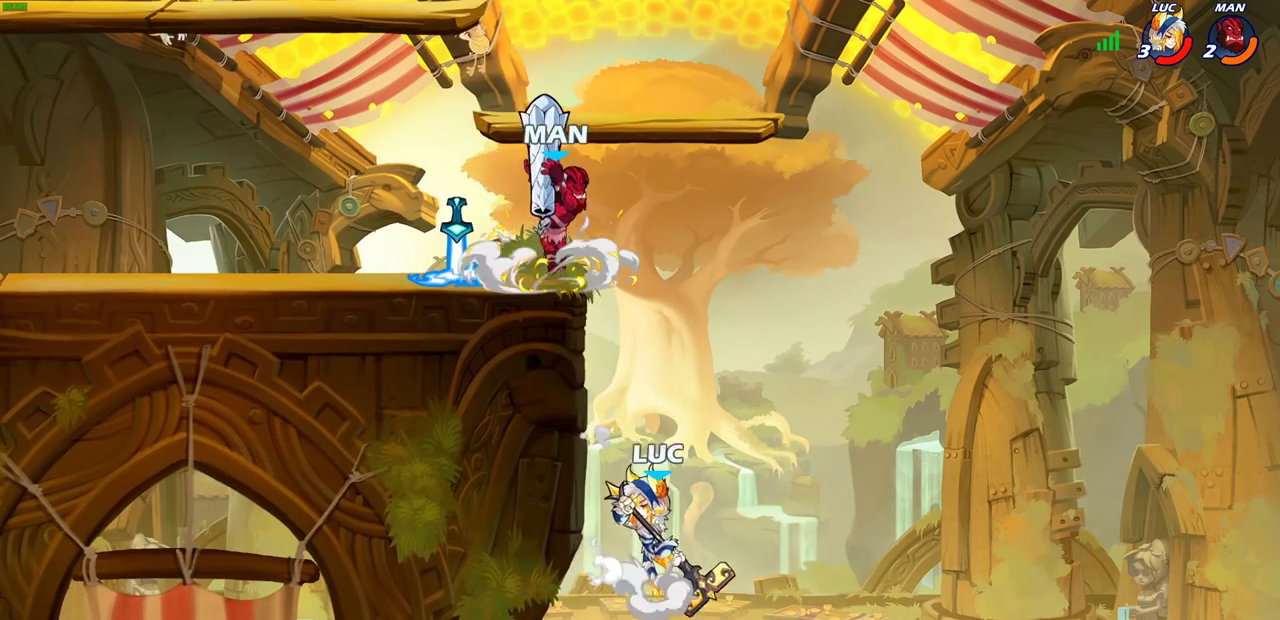
{"dt_ms": 600, "buttons": [], "left_stick": "left", "right_stick": "center", "events": [[67, "CROSS", "up"], [117, "CROSS", "down"], [133, "left_stick", "up"], [183, "SQUARE", "down"], [217, "CROSS", "up"], [250, "SQUARE", "up"], [283, "left_stick", "left"]]}